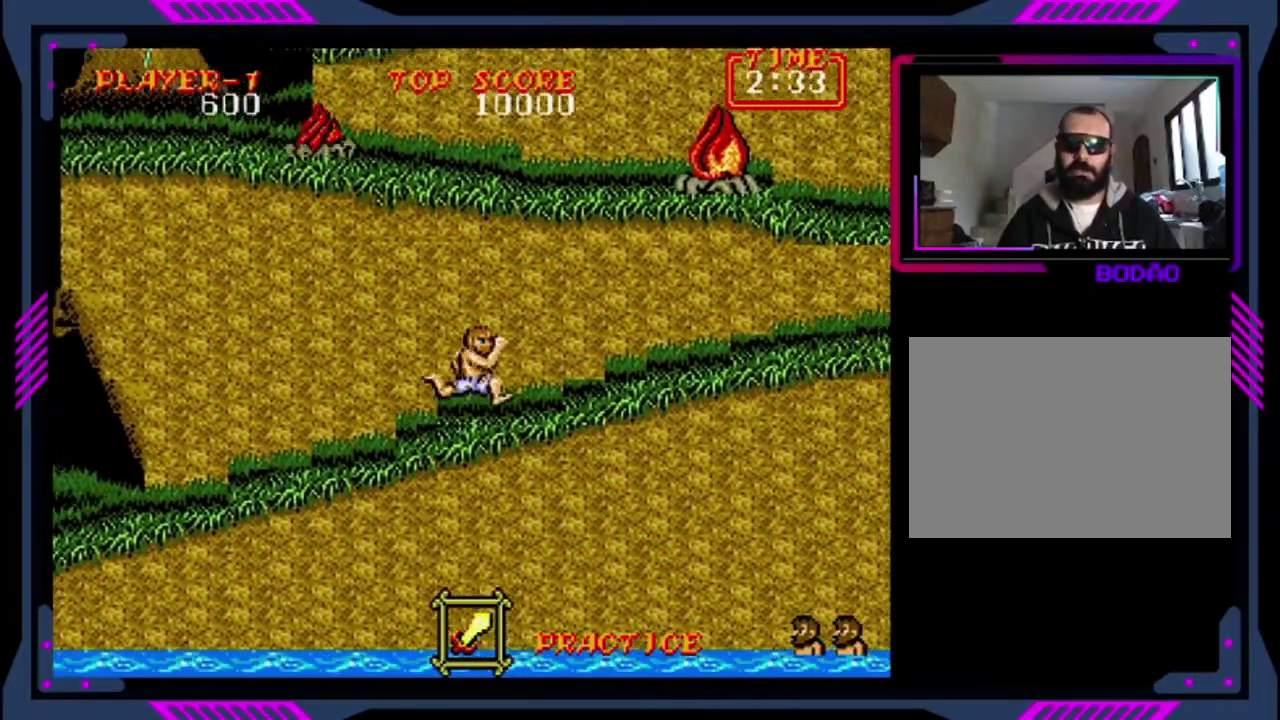
Gameplay with a controller (PlayStation layout); each line is a JSON object with the inputs held at the frame after it. "events" lists button and stick changes between this image and that frame as [ms after this image, input, new state], when the widget could be followed in between. This overlay highlights the sticks when they move; stick clicks (L3 R3) are not distinguishable. Not read: L3 R3 START right_stick.
{"buttons": ["DPAD_RIGHT"], "left_stick": "center", "events": []}
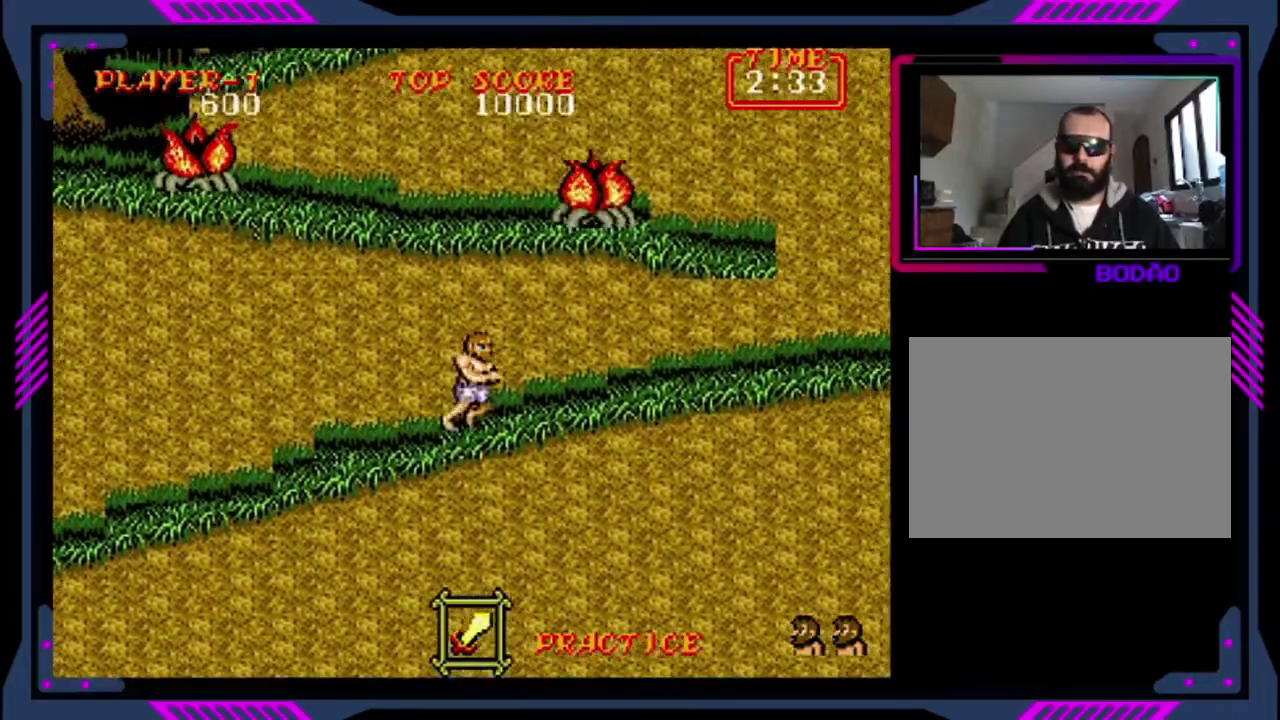
{"buttons": ["SQUARE", "DPAD_UP"], "left_stick": "center", "events": [[360, "DPAD_UP", "down"], [440, "DPAD_RIGHT", "up"], [480, "SQUARE", "down"]]}
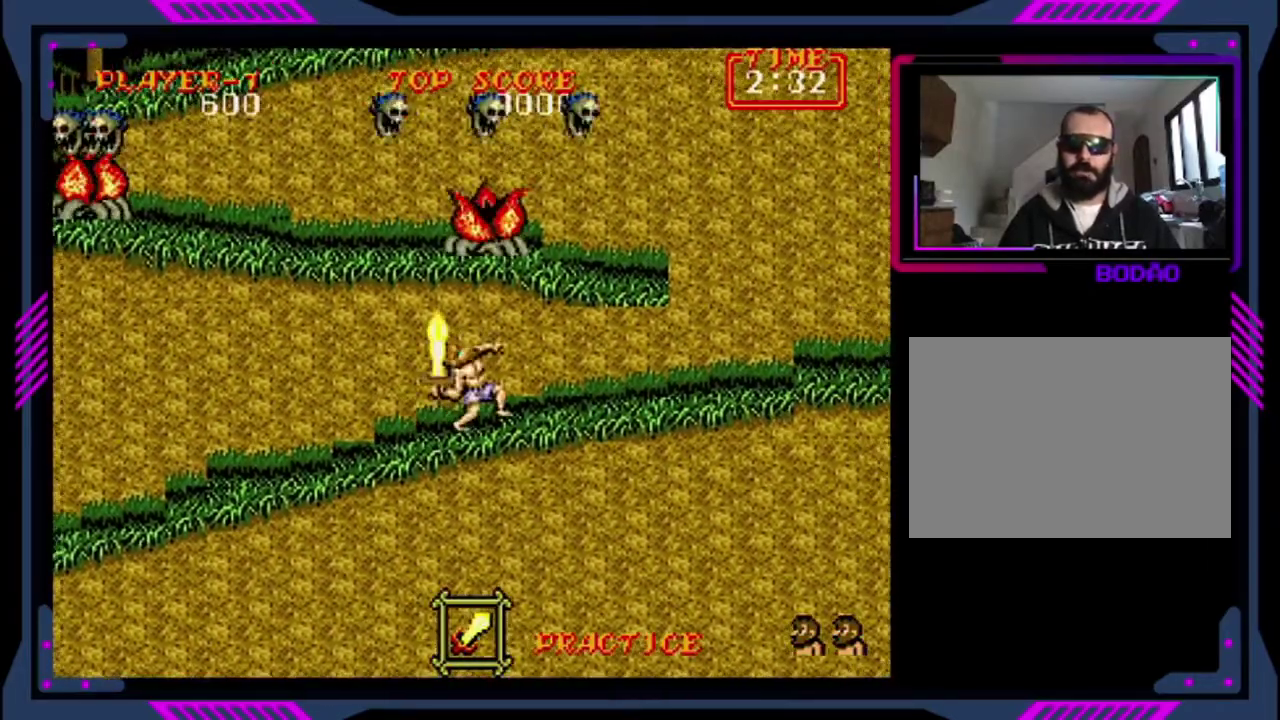
{"buttons": ["DPAD_RIGHT"], "left_stick": "center", "events": [[40, "DPAD_UP", "up"], [120, "SQUARE", "up"], [240, "DPAD_RIGHT", "down"]]}
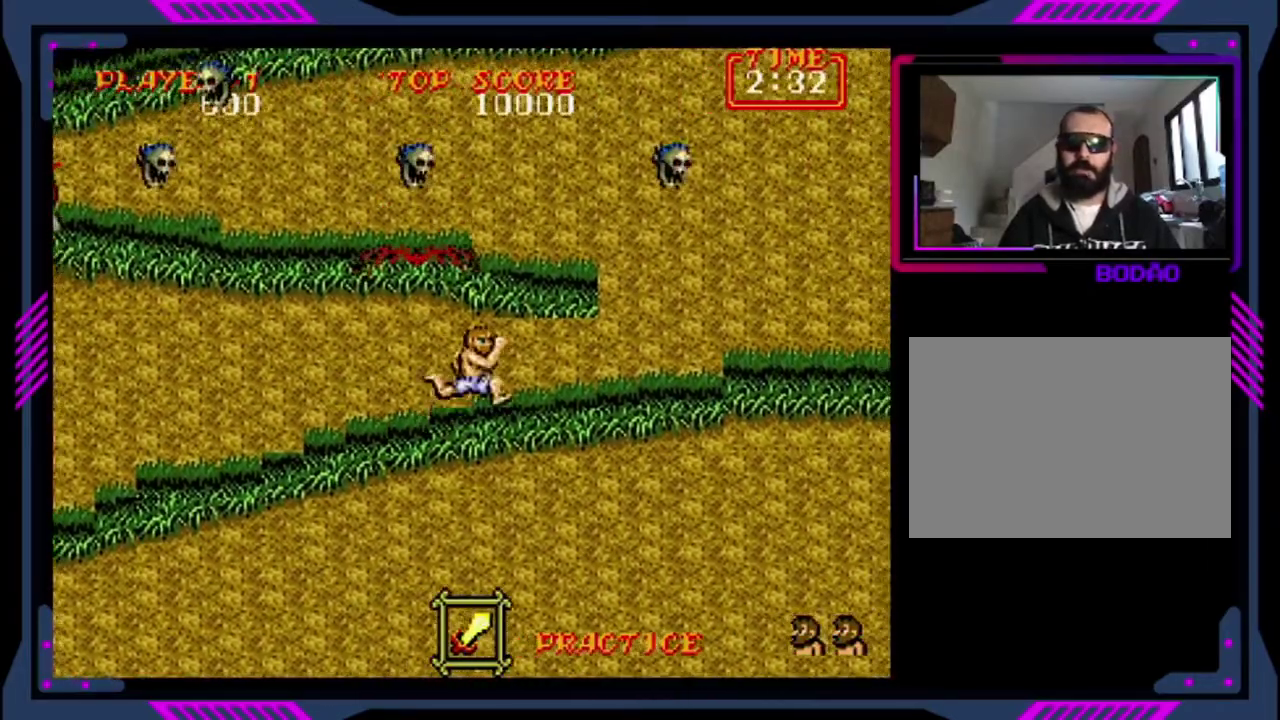
{"buttons": ["DPAD_RIGHT"], "left_stick": "center", "events": []}
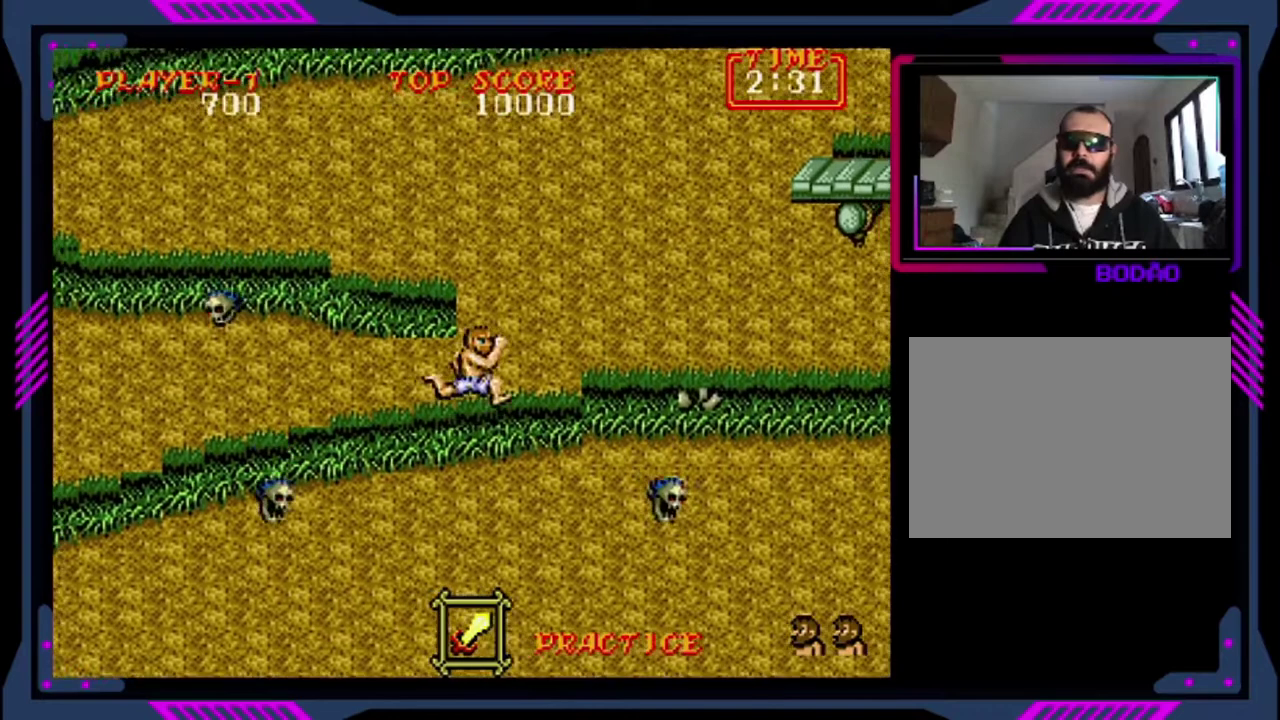
{"buttons": ["SQUARE"], "left_stick": "center", "events": [[360, "DPAD_RIGHT", "up"], [480, "SQUARE", "down"]]}
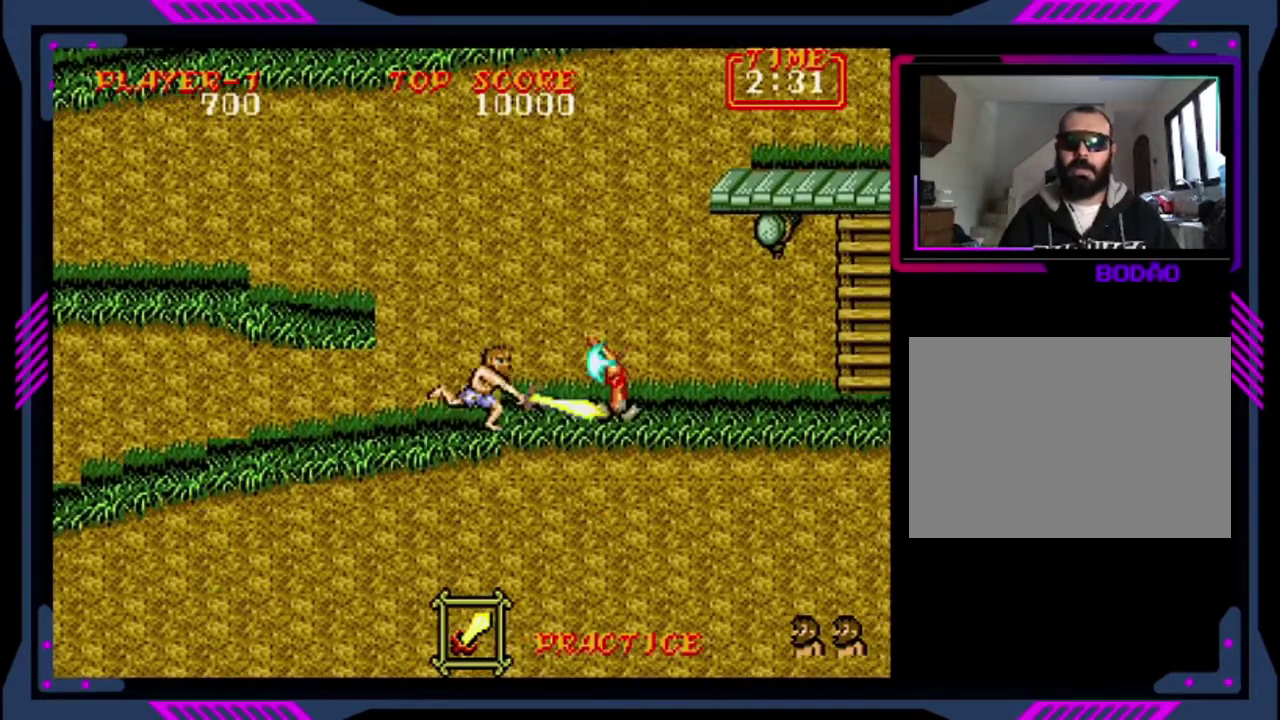
{"buttons": [], "left_stick": "center", "events": [[80, "SQUARE", "up"], [120, "SQUARE", "down"], [200, "SQUARE", "up"], [280, "SQUARE", "down"], [360, "SQUARE", "up"], [440, "SQUARE", "down"], [520, "SQUARE", "up"]]}
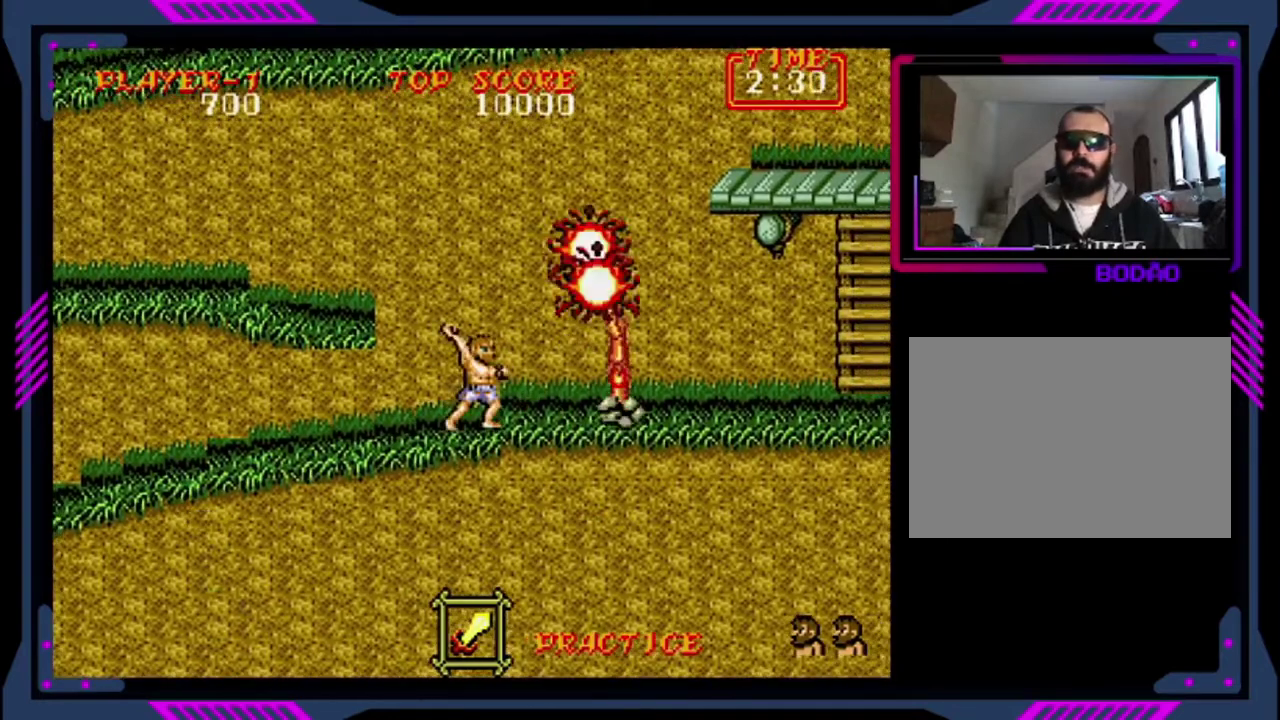
{"buttons": ["DPAD_RIGHT"], "left_stick": "center", "events": [[40, "SQUARE", "down"], [160, "SQUARE", "up"], [200, "SQUARE", "down"], [280, "SQUARE", "up"], [400, "DPAD_RIGHT", "down"]]}
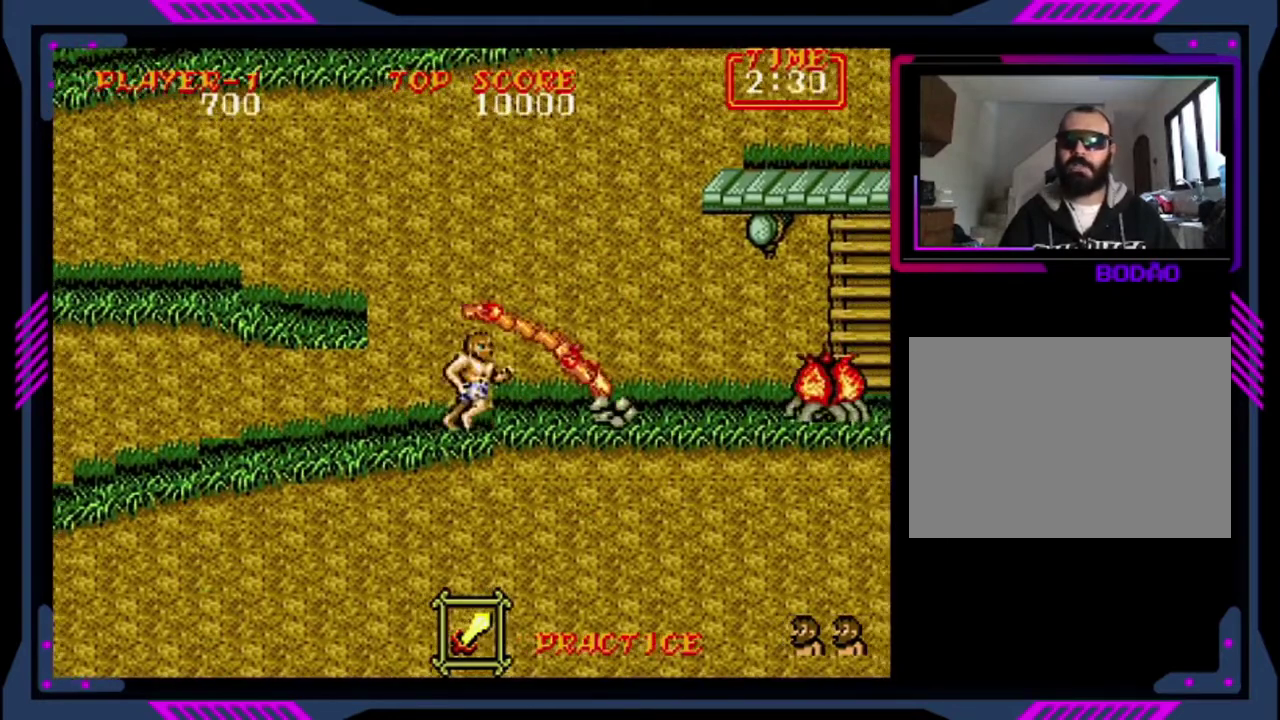
{"buttons": [], "left_stick": "center", "events": [[200, "SQUARE", "down"], [240, "DPAD_RIGHT", "up"], [480, "SQUARE", "up"]]}
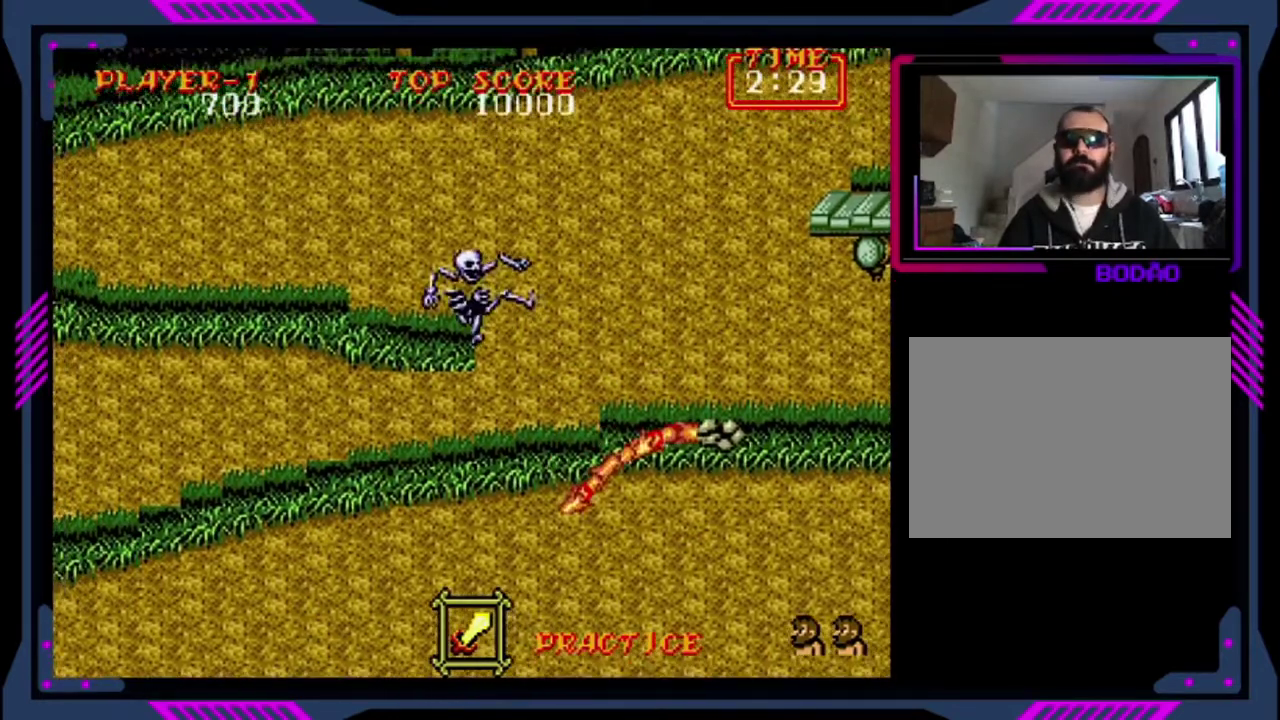
{"buttons": [], "left_stick": "center", "events": []}
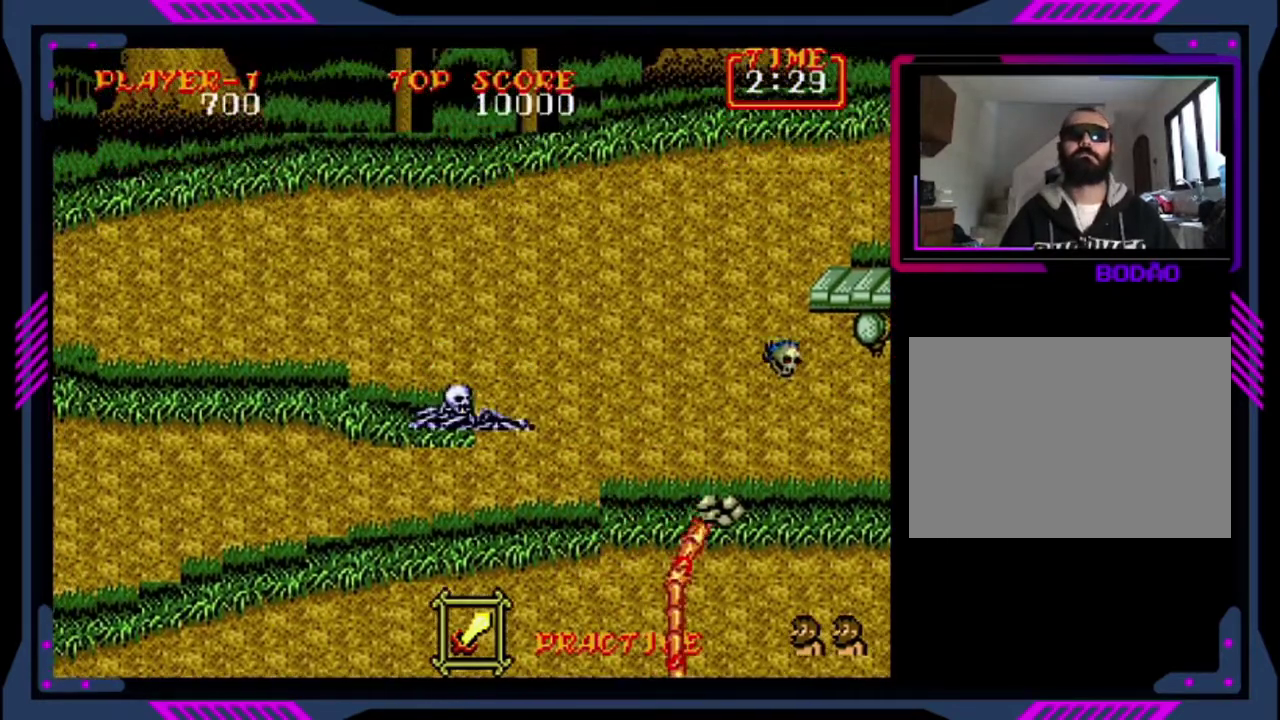
{"buttons": [], "left_stick": "center", "events": []}
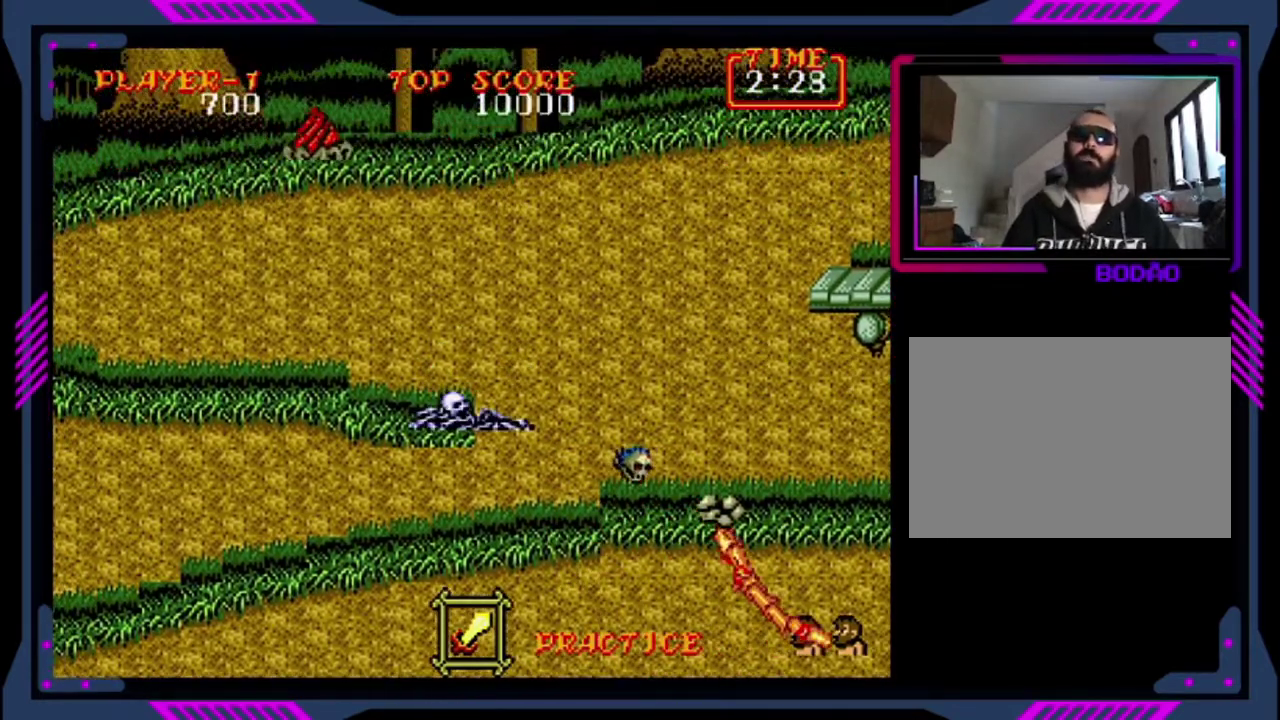
{"buttons": [], "left_stick": "center", "events": []}
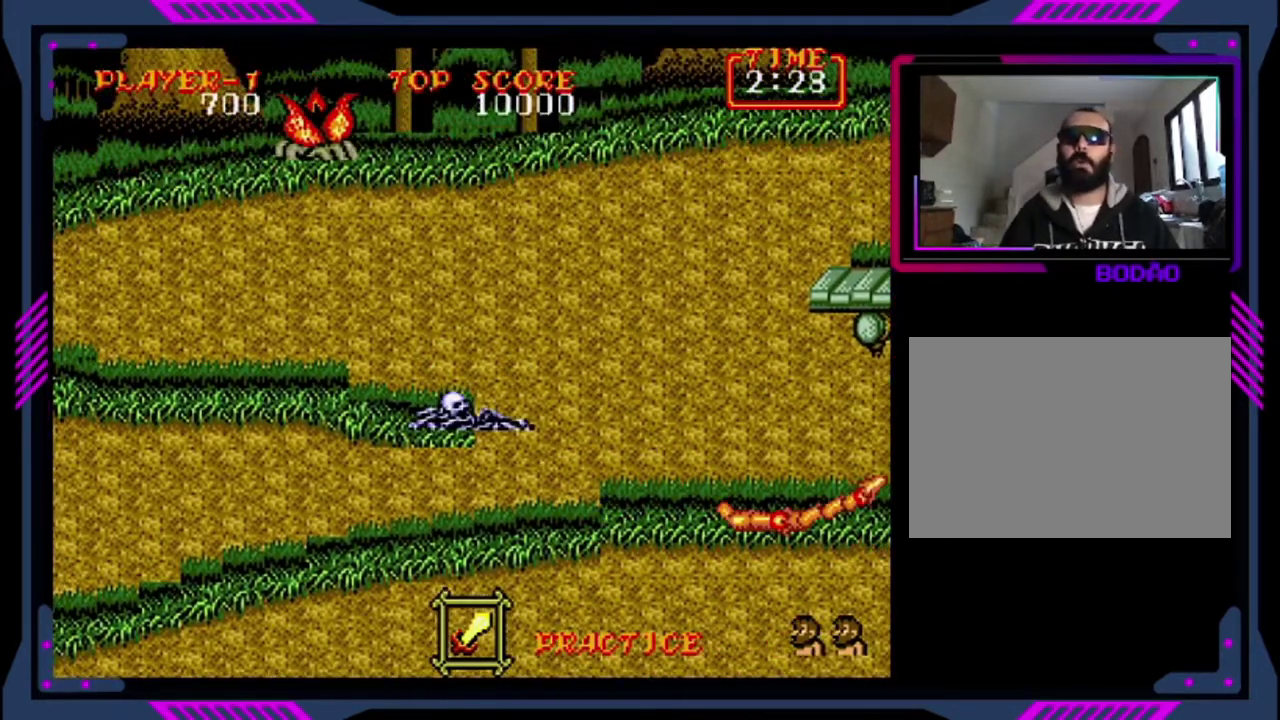
{"buttons": [], "left_stick": "center", "events": []}
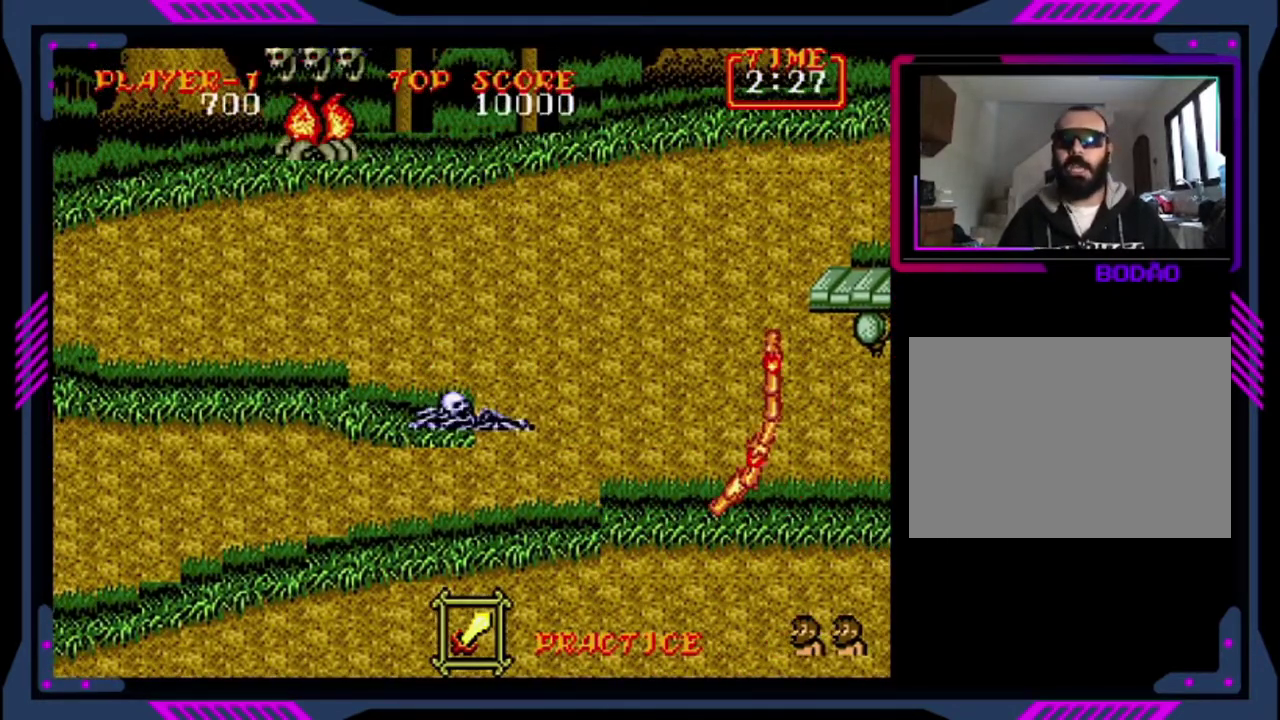
{"buttons": [], "left_stick": "center", "events": []}
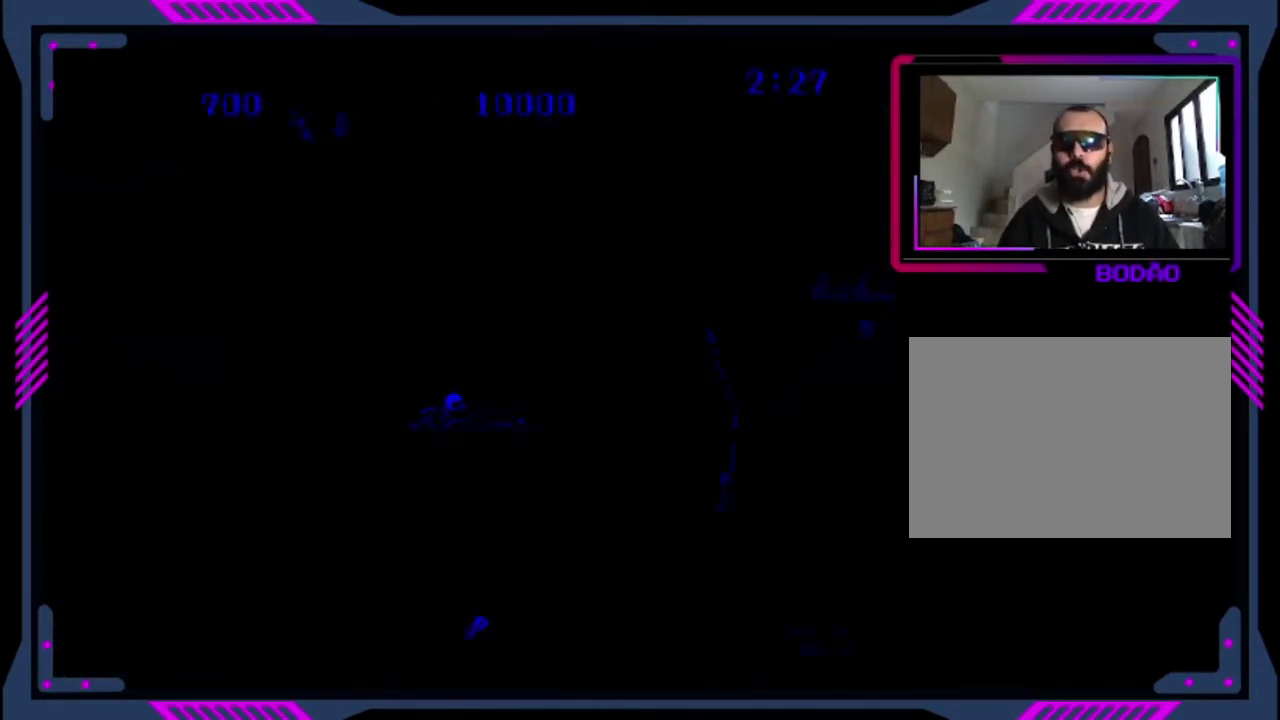
{"buttons": [], "left_stick": "center", "events": []}
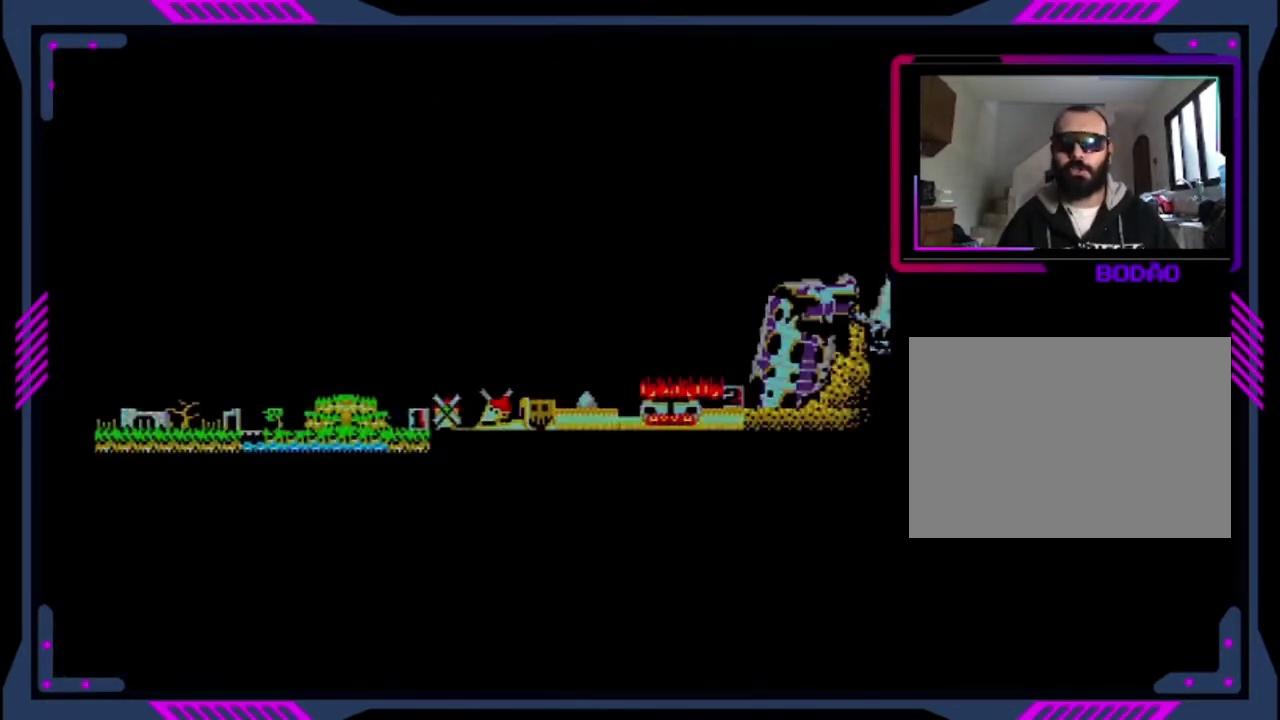
{"buttons": [], "left_stick": "center", "events": []}
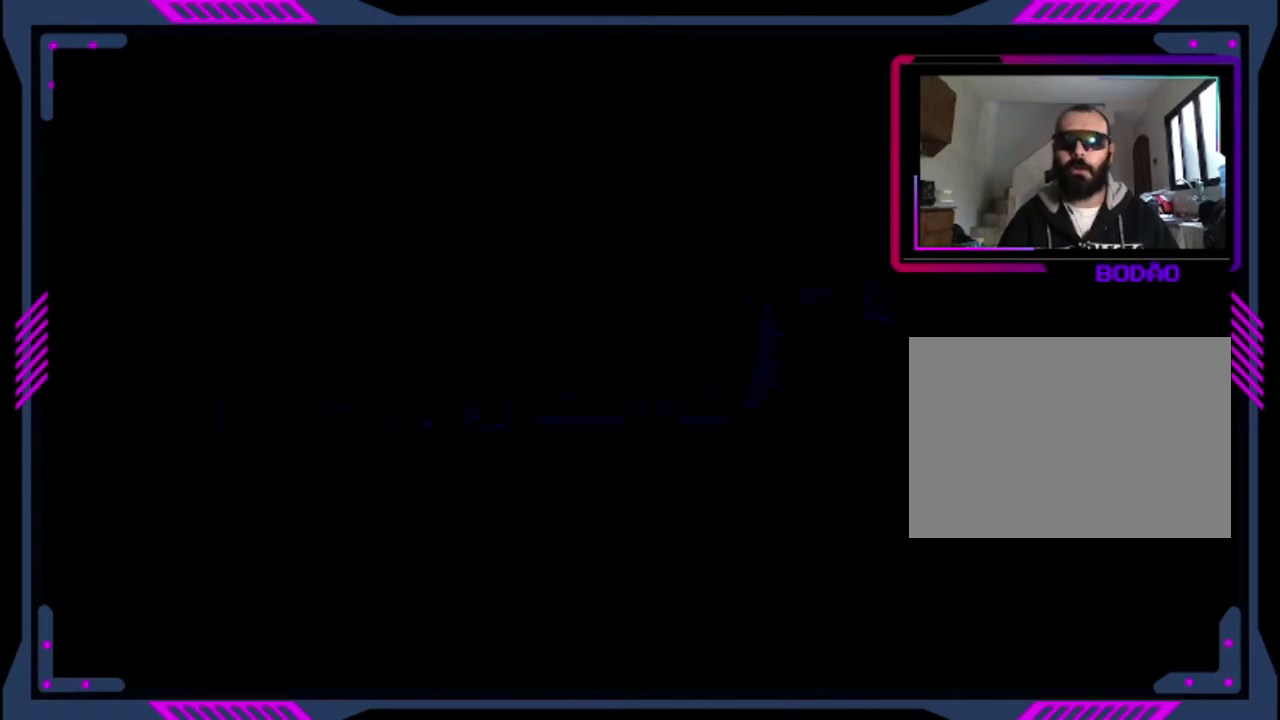
{"buttons": [], "left_stick": "center", "events": []}
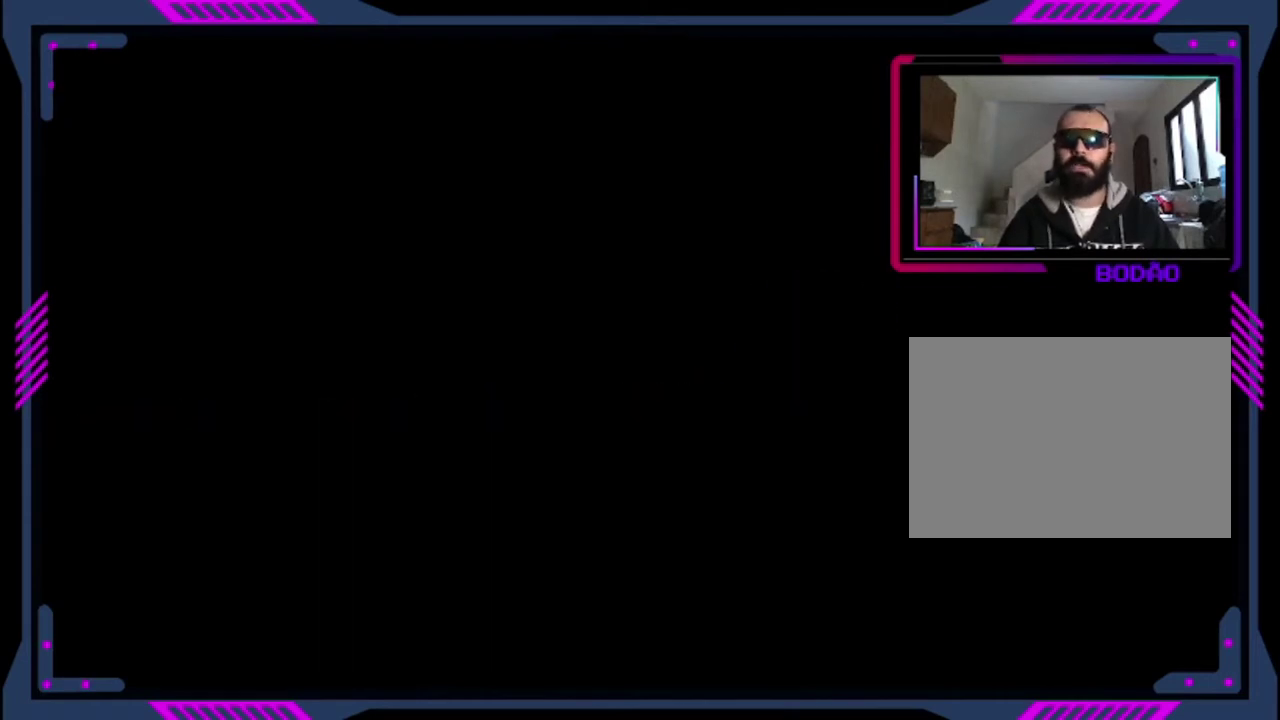
{"buttons": [], "left_stick": "center", "events": []}
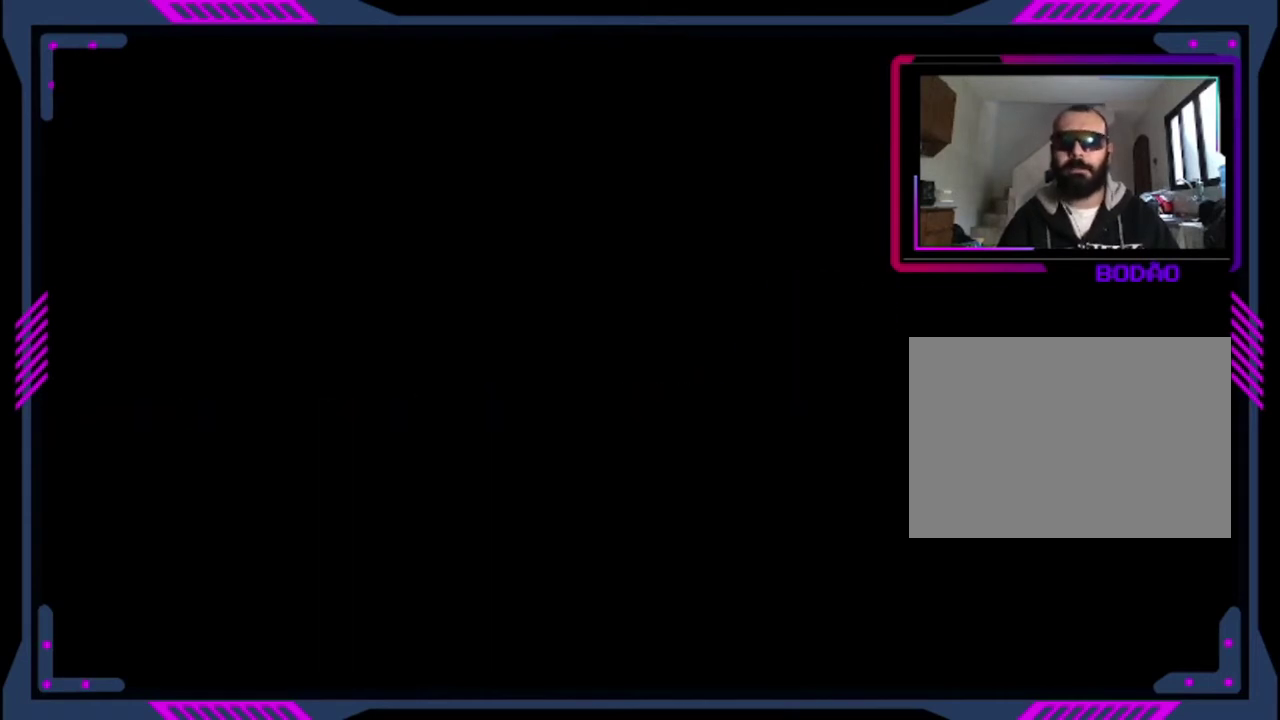
{"buttons": ["DPAD_RIGHT"], "left_stick": "center", "events": [[480, "DPAD_RIGHT", "down"]]}
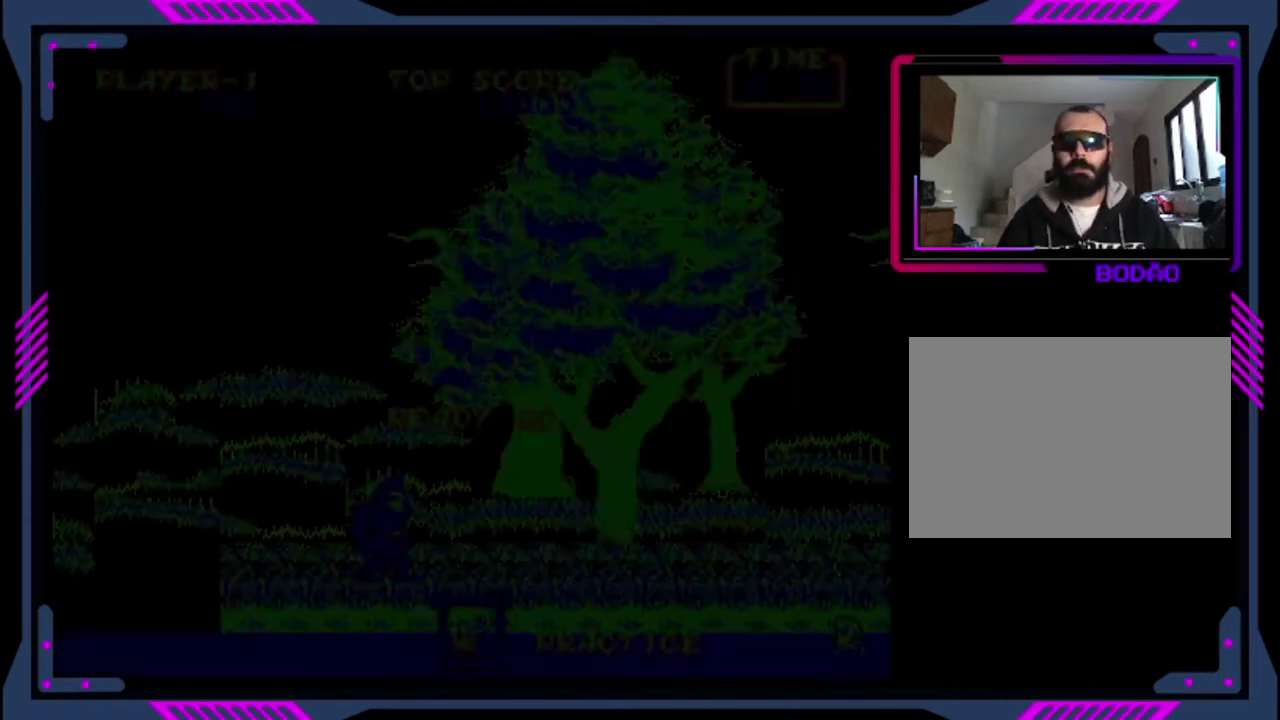
{"buttons": ["DPAD_RIGHT"], "left_stick": "center", "events": []}
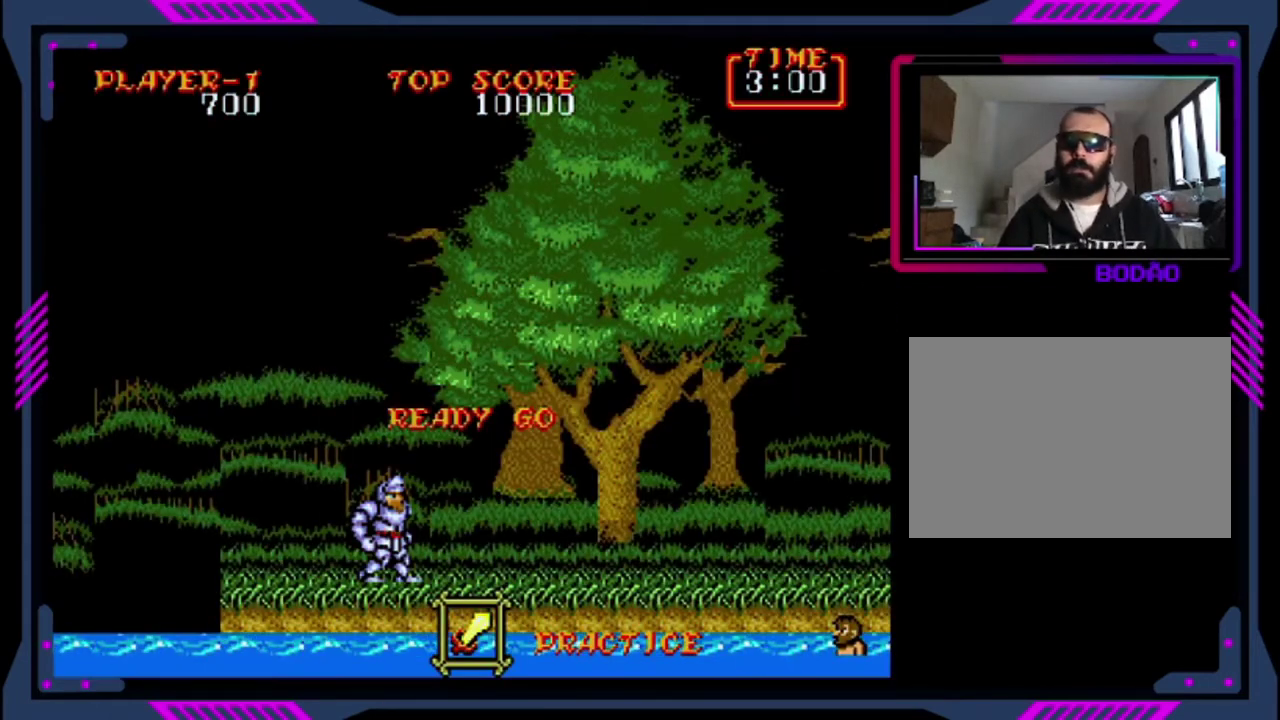
{"buttons": ["DPAD_RIGHT"], "left_stick": "center", "events": []}
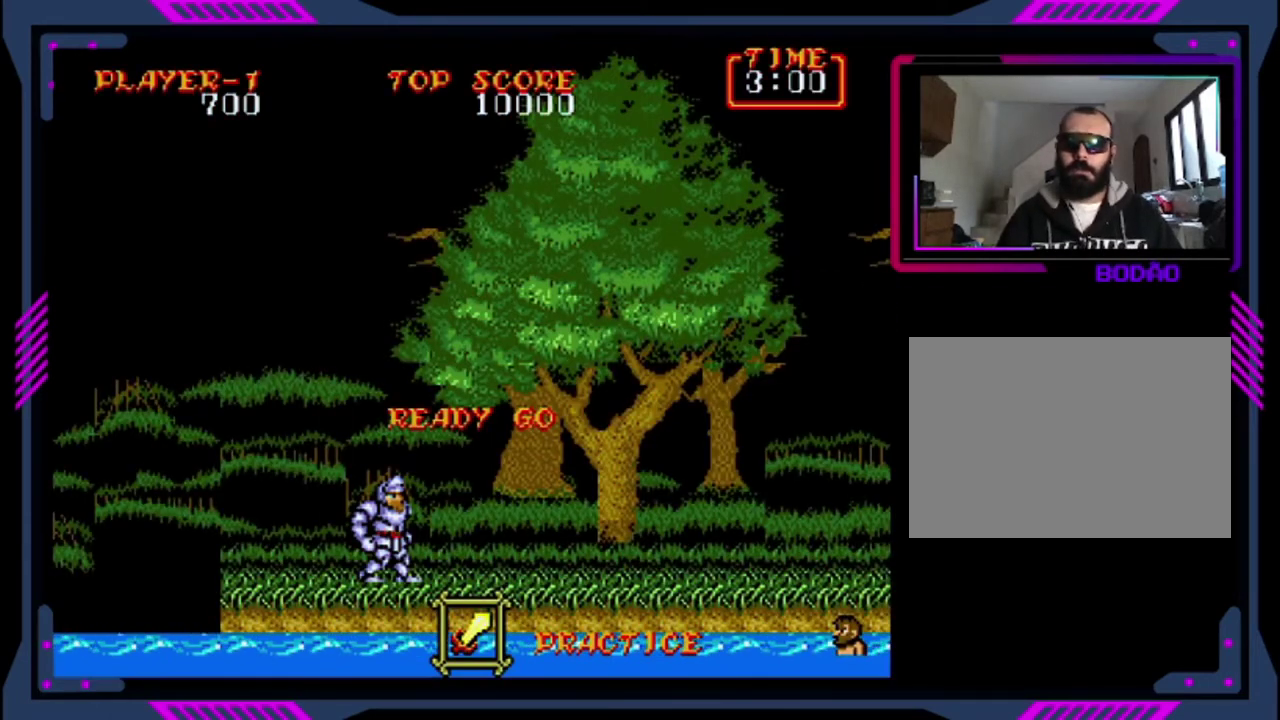
{"buttons": ["DPAD_RIGHT"], "left_stick": "center", "events": []}
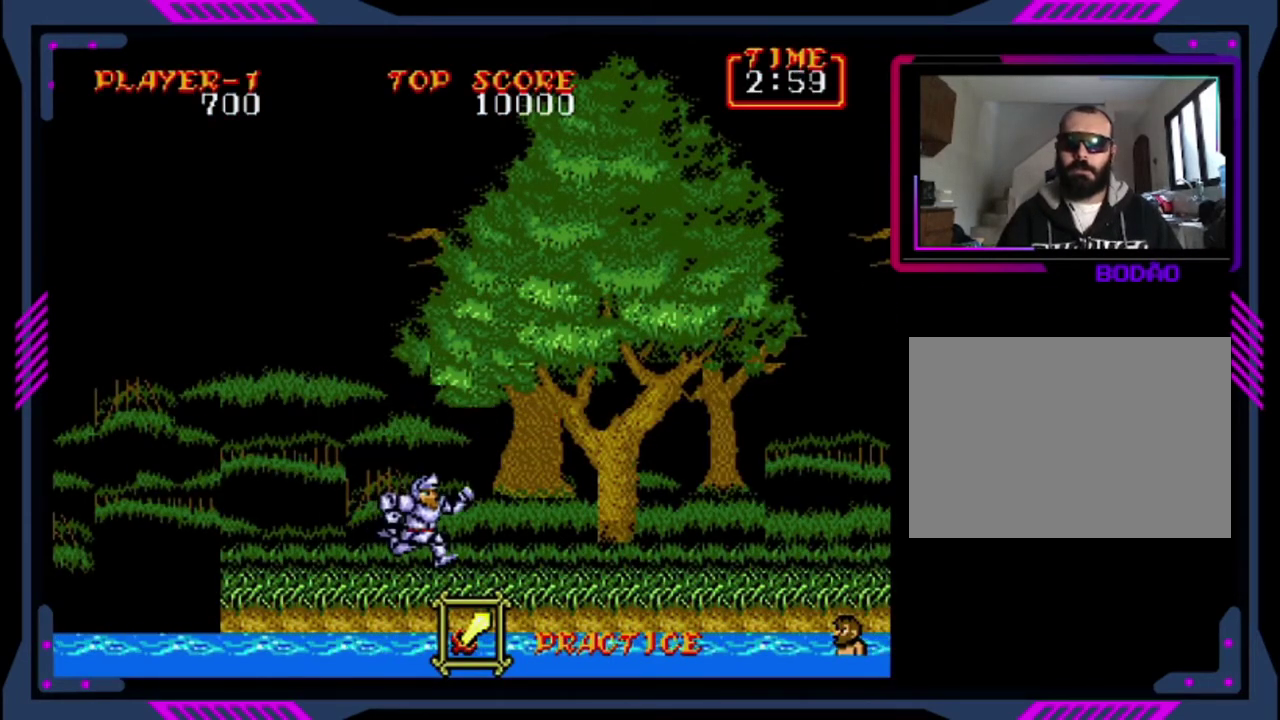
{"buttons": ["DPAD_RIGHT"], "left_stick": "center", "events": []}
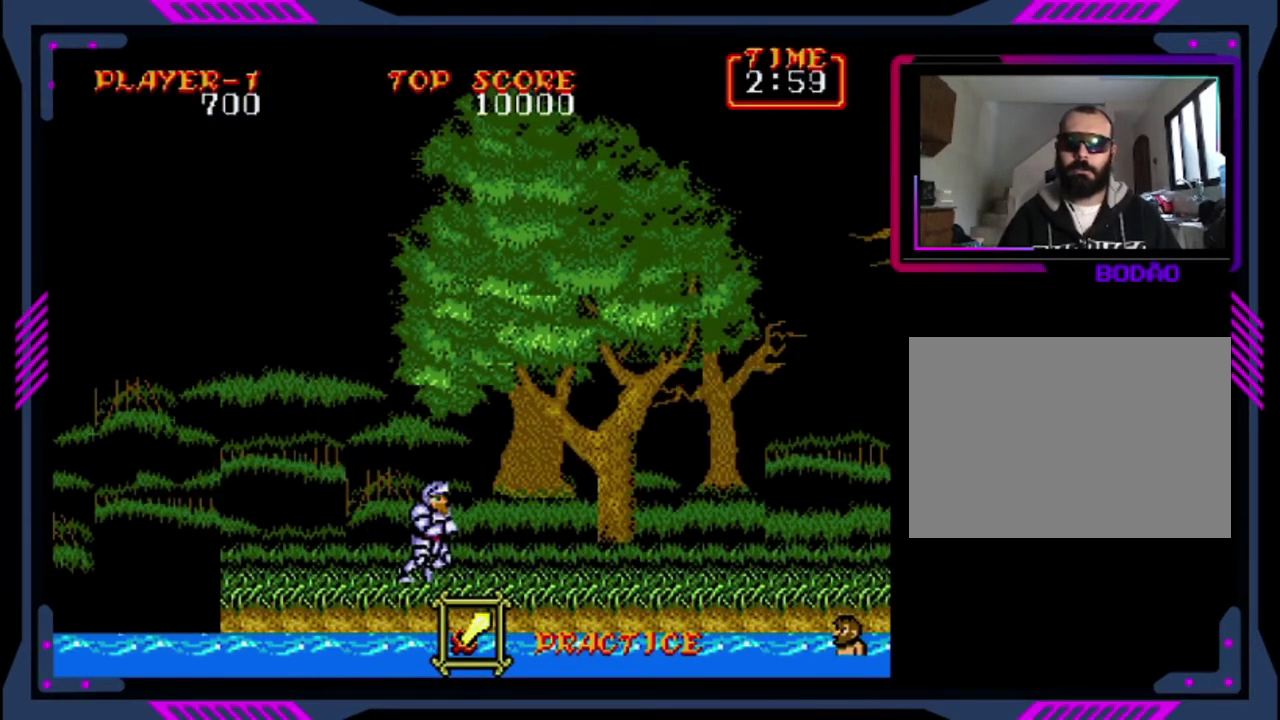
{"buttons": ["CROSS", "DPAD_RIGHT"], "left_stick": "center", "events": [[480, "CROSS", "down"]]}
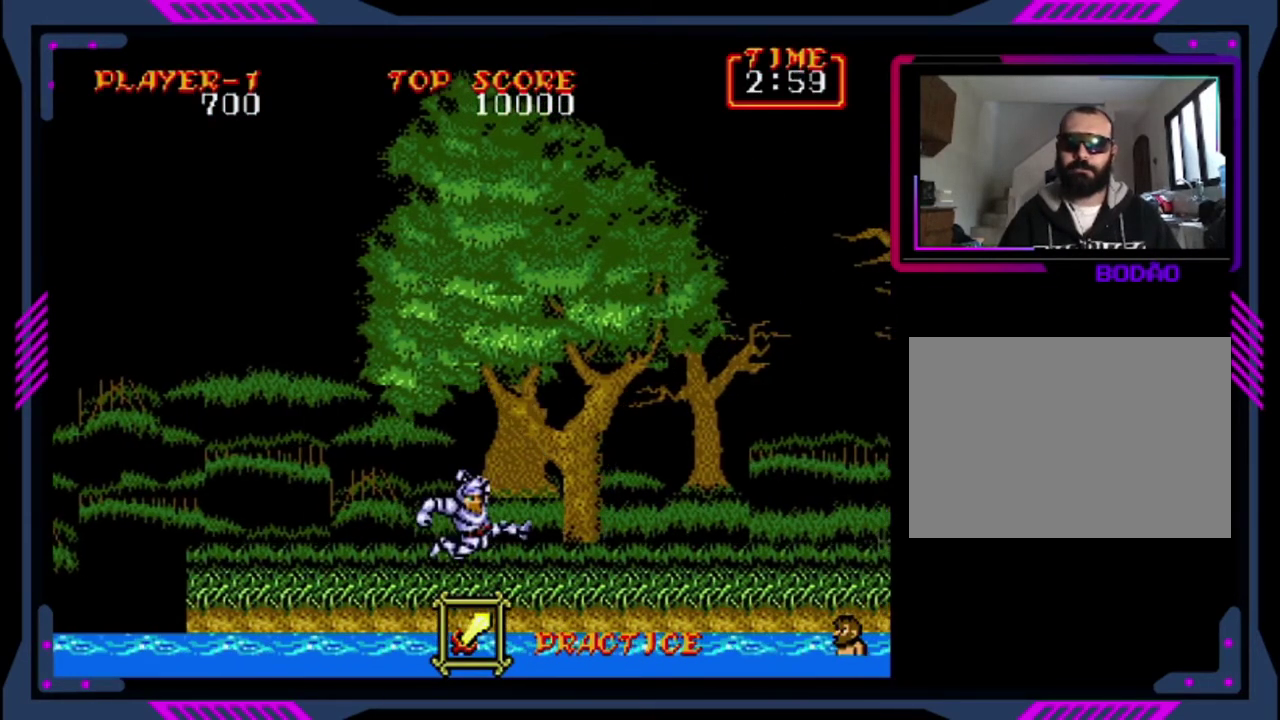
{"buttons": ["DPAD_RIGHT"], "left_stick": "center", "events": [[120, "CROSS", "up"]]}
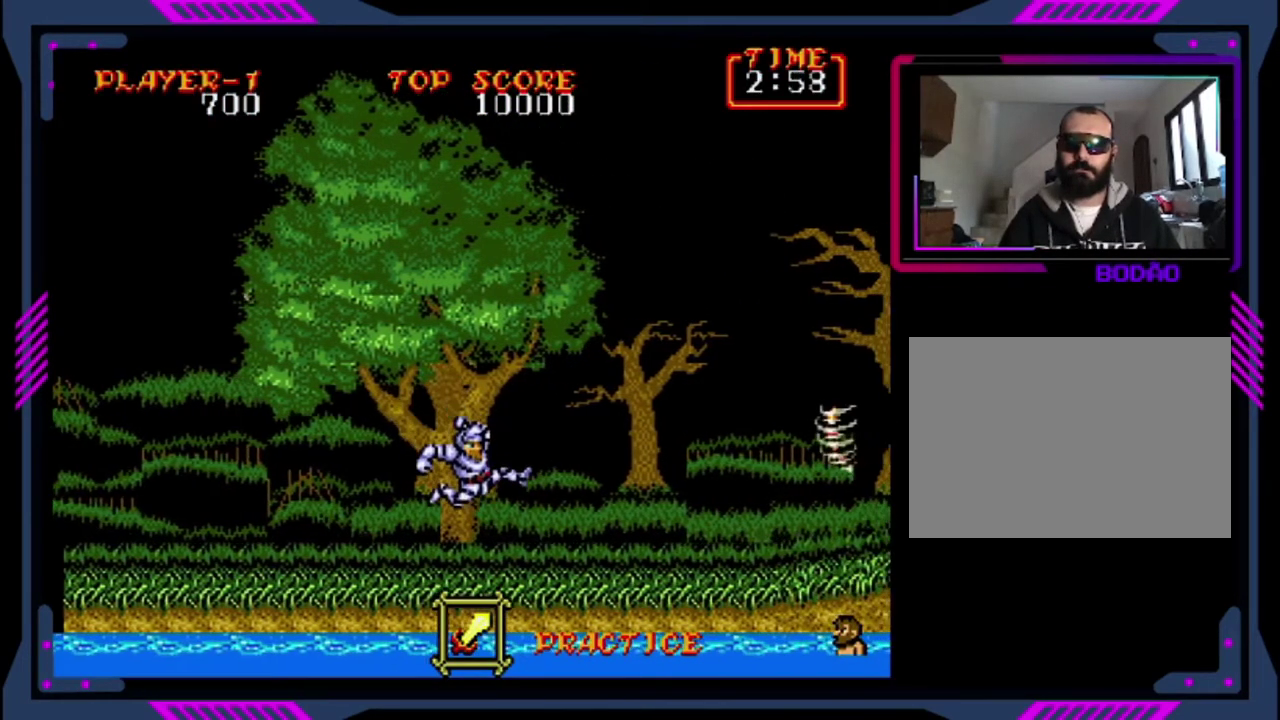
{"buttons": ["DPAD_RIGHT"], "left_stick": "center", "events": []}
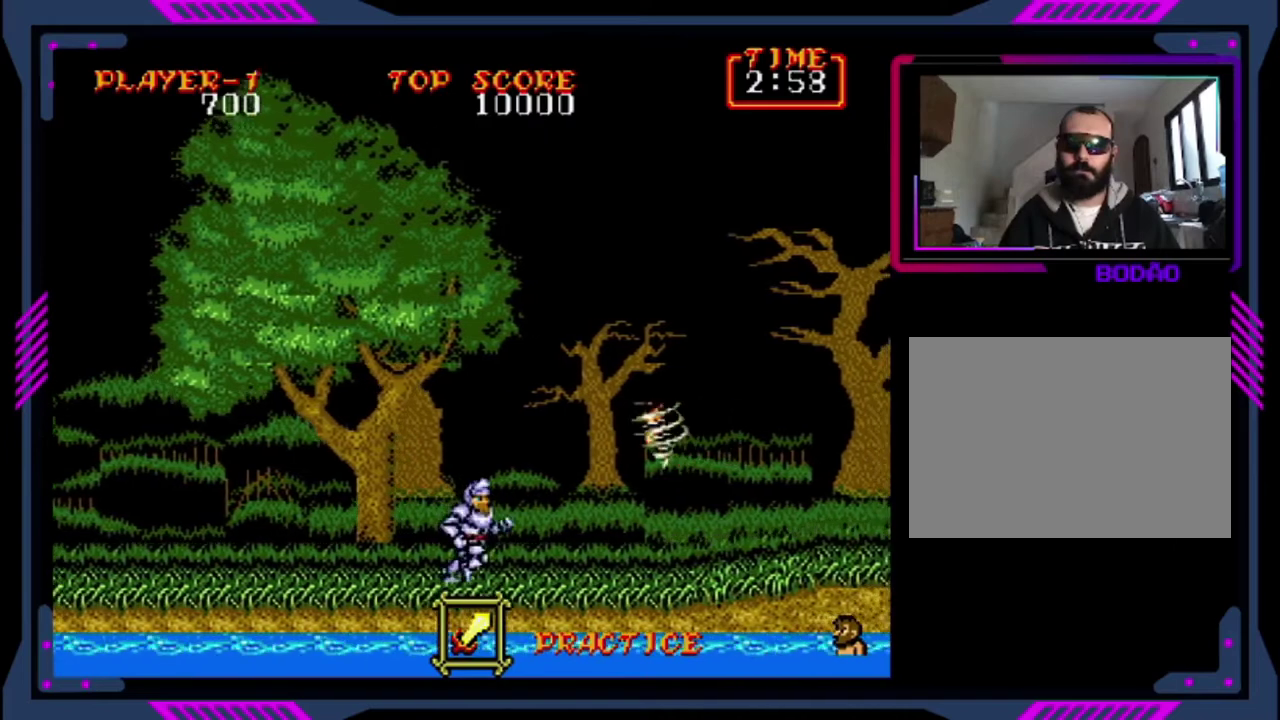
{"buttons": ["DPAD_RIGHT"], "left_stick": "center", "events": []}
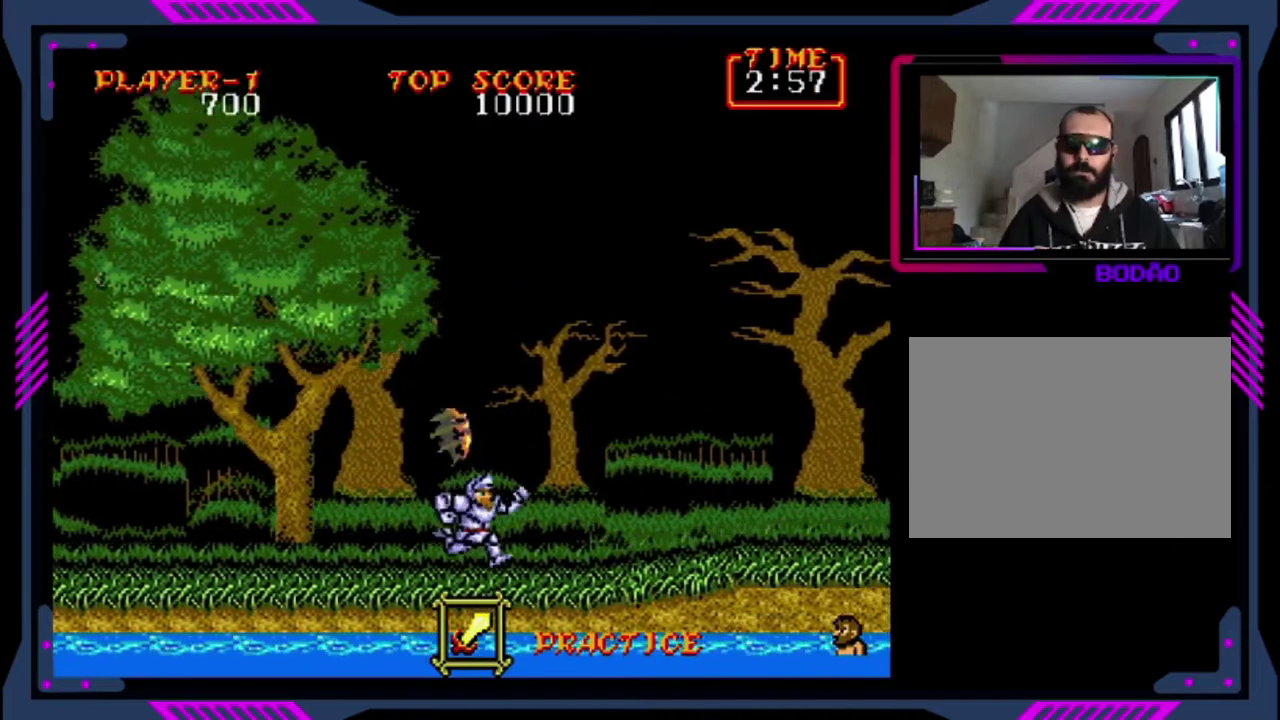
{"buttons": ["DPAD_RIGHT"], "left_stick": "center", "events": [[360, "CROSS", "down"], [480, "CROSS", "up"]]}
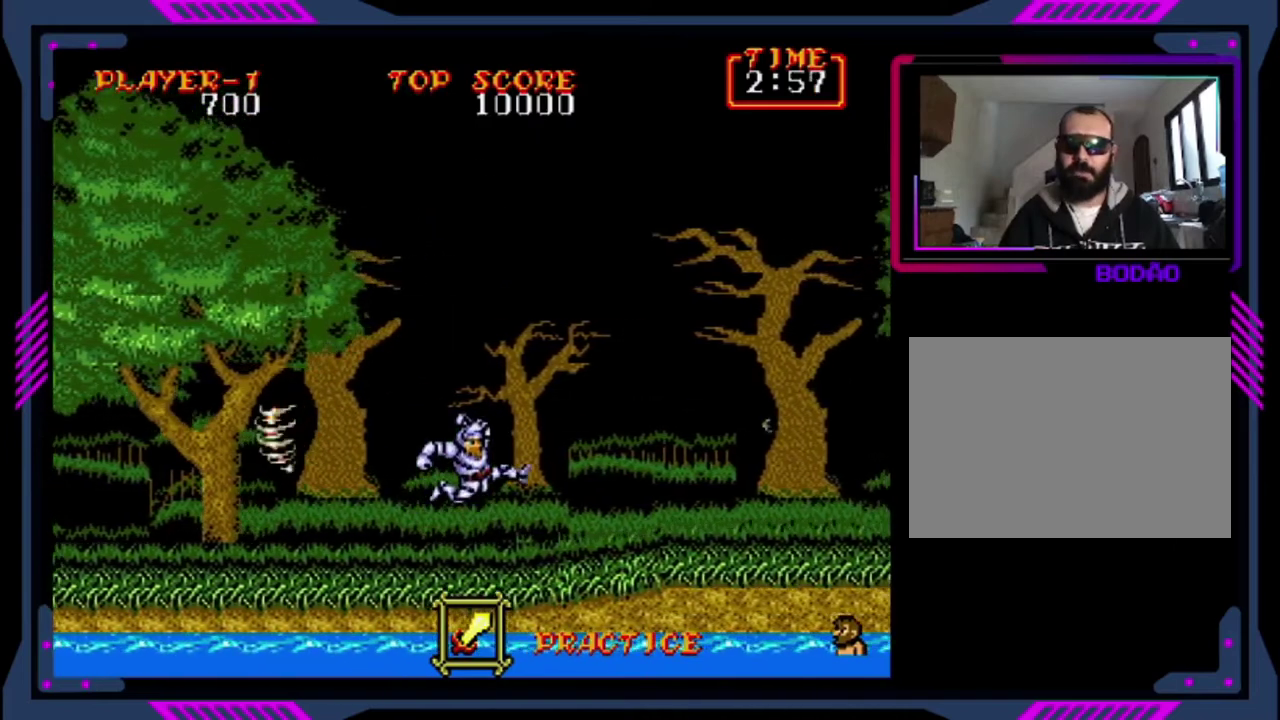
{"buttons": ["DPAD_RIGHT"], "left_stick": "center", "events": []}
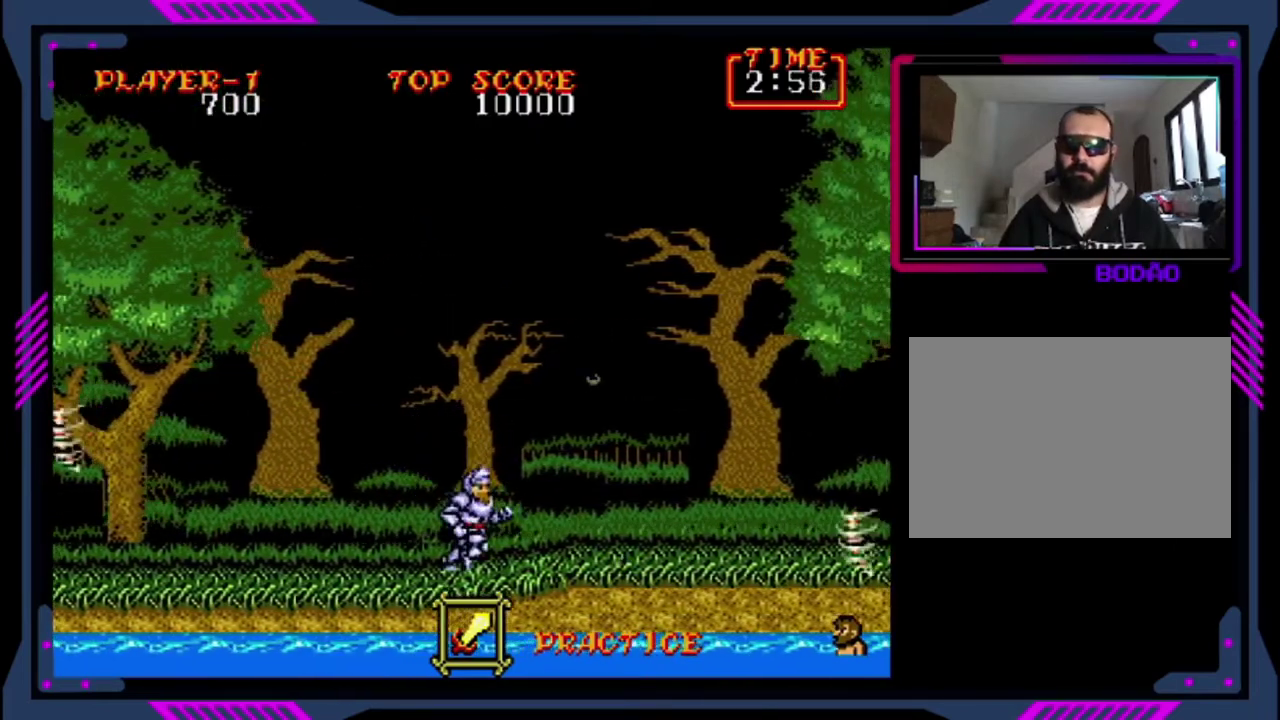
{"buttons": ["DPAD_RIGHT"], "left_stick": "center", "events": []}